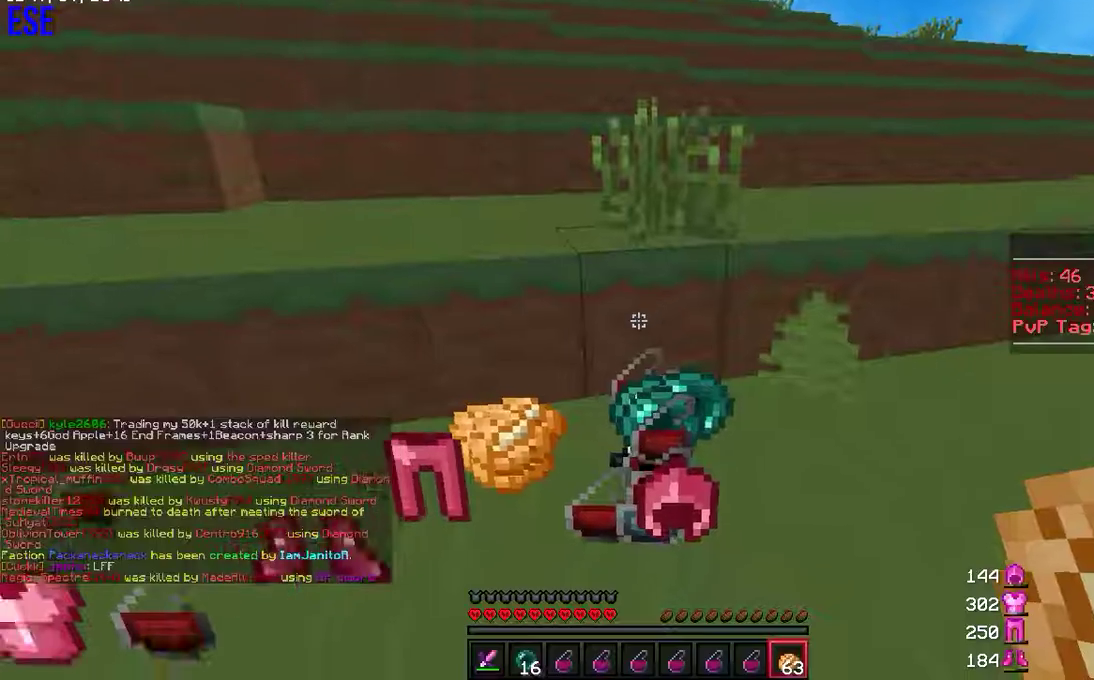
Gameplay with keyboard and mouse; each line is a JSON object with the keys and mouse buttons held at the frame after it. "events" lists presses ("down") and releases ("up") of "a", "d", "s", "w", "mouse_left" and "mouse_right" between this image and that frame as [ms after this image, input, new state], when the widget could be followed in between. "mouse_left", "mouse_right" = the "left", "right" buttons of the "mouse" list. No other keys are recorded. Fast repeated clicks can show as one long hold. Mouse movement is not recorded.
{"keys": [], "mouse": [], "events": [[100, "s", "down"], [483, "s", "up"]]}
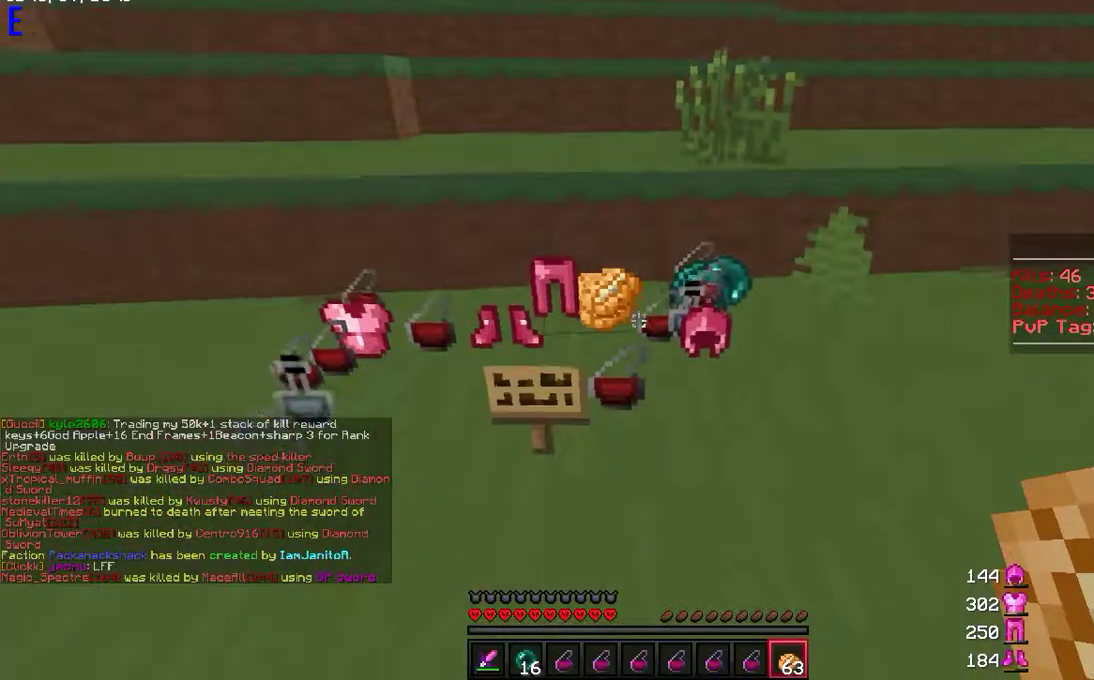
{"keys": [], "mouse": [], "events": []}
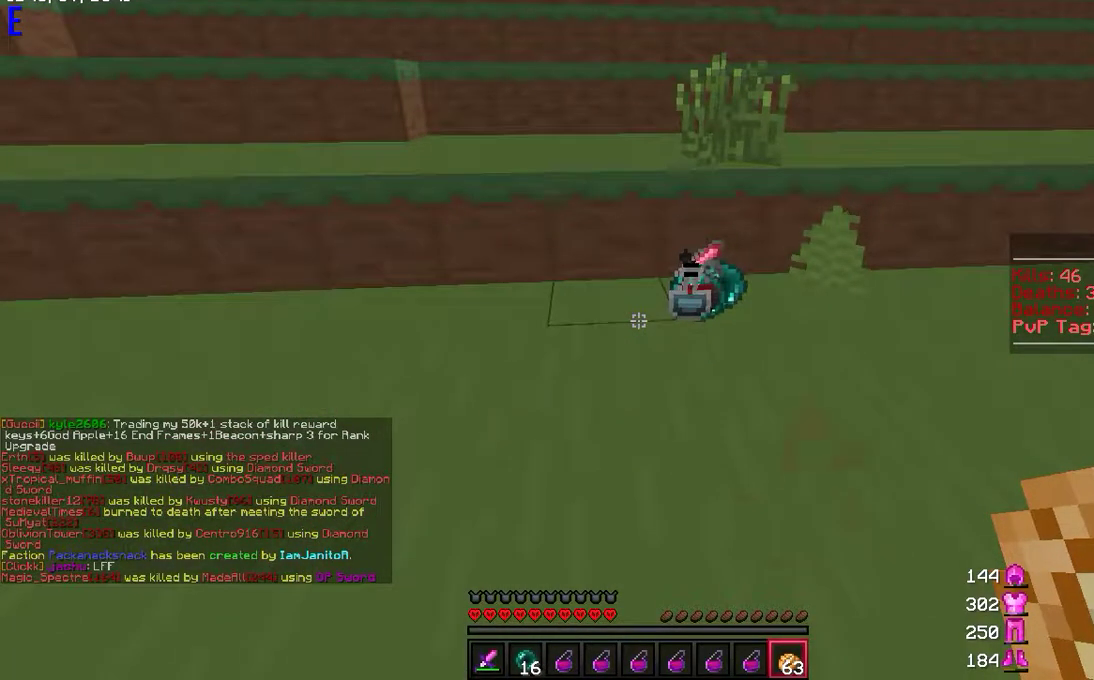
{"keys": ["w"], "mouse": [], "events": [[50, "s", "down"], [133, "a", "down"], [183, "s", "up"], [367, "w", "down"], [383, "a", "up"]]}
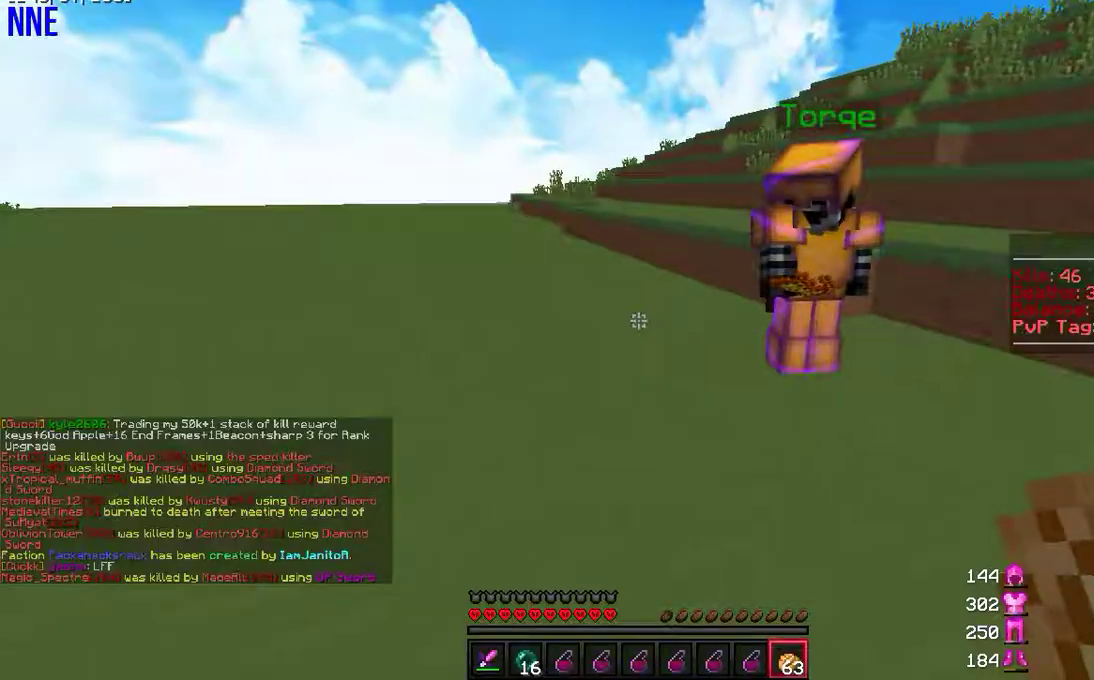
{"keys": ["w"], "mouse": [], "events": [[50, "d", "down"], [183, "d", "up"], [267, "a", "down"], [483, "a", "up"]]}
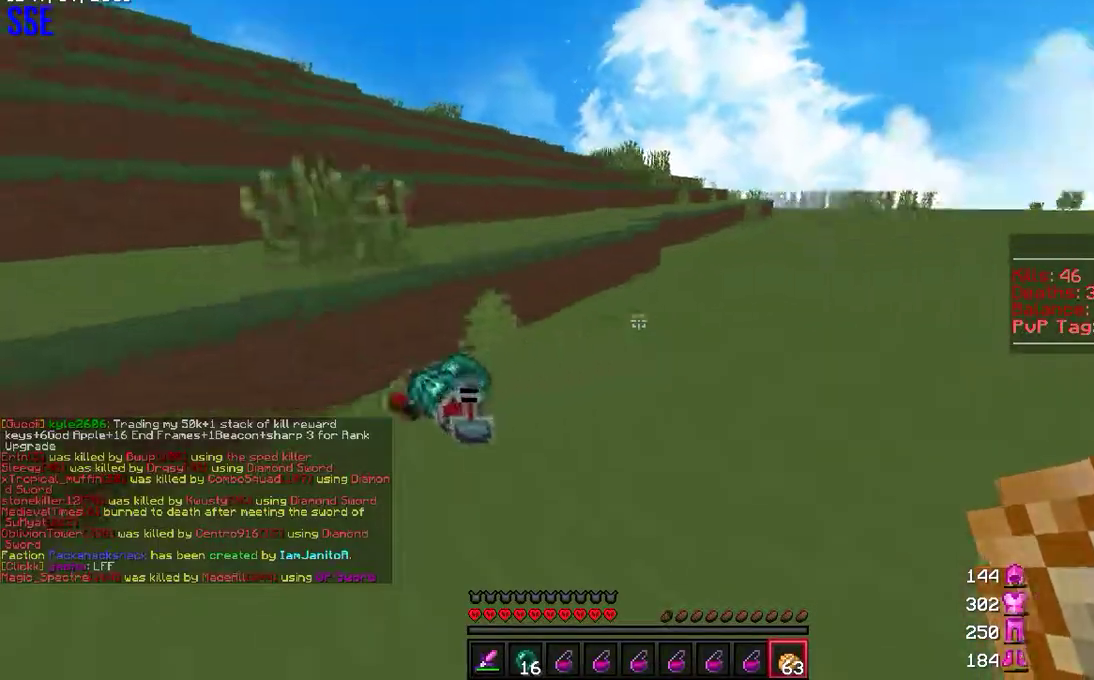
{"keys": [], "mouse": [], "events": [[217, "w", "up"]]}
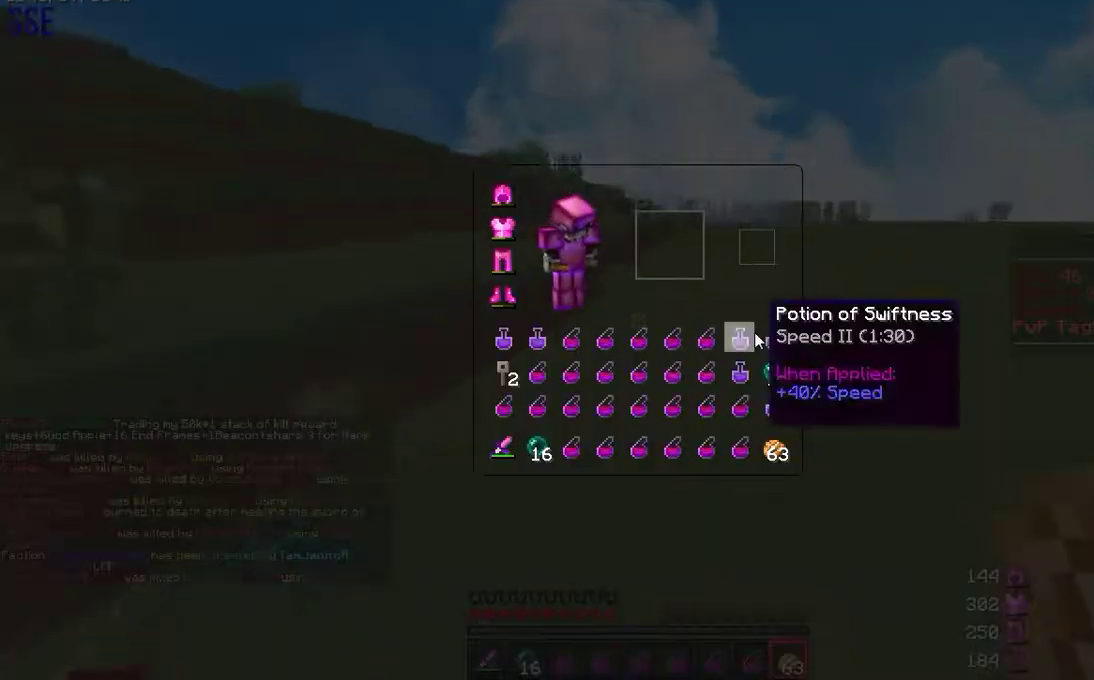
{"keys": [], "mouse": [], "events": []}
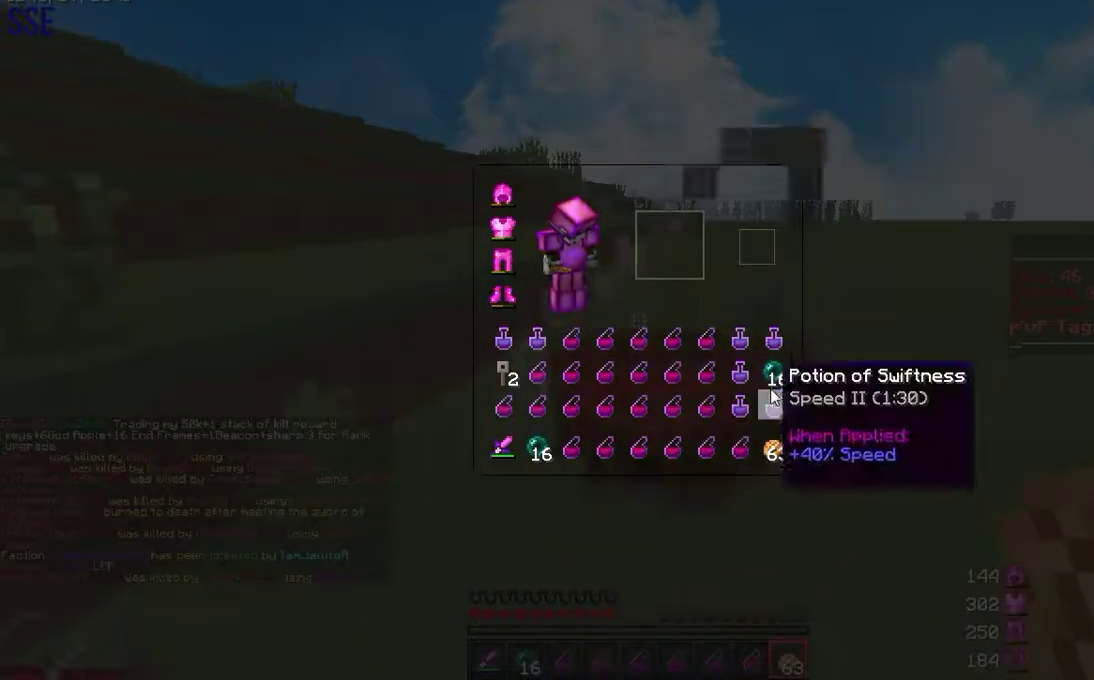
{"keys": [], "mouse": [], "events": []}
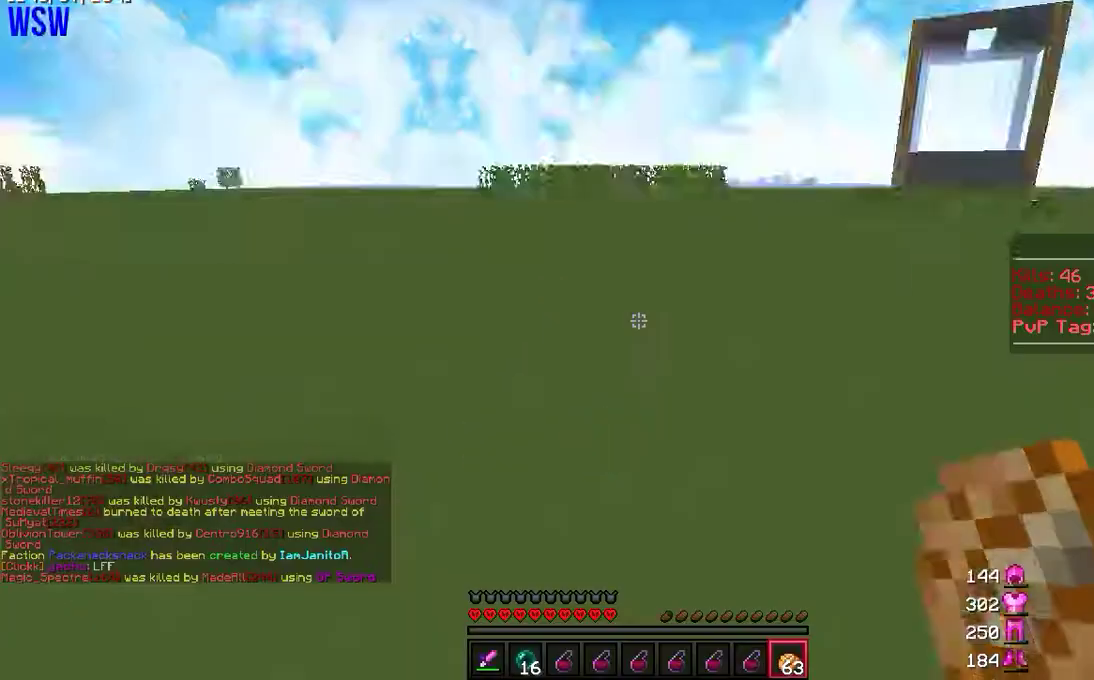
{"keys": ["w"], "mouse": [], "events": [[33, "w", "down"]]}
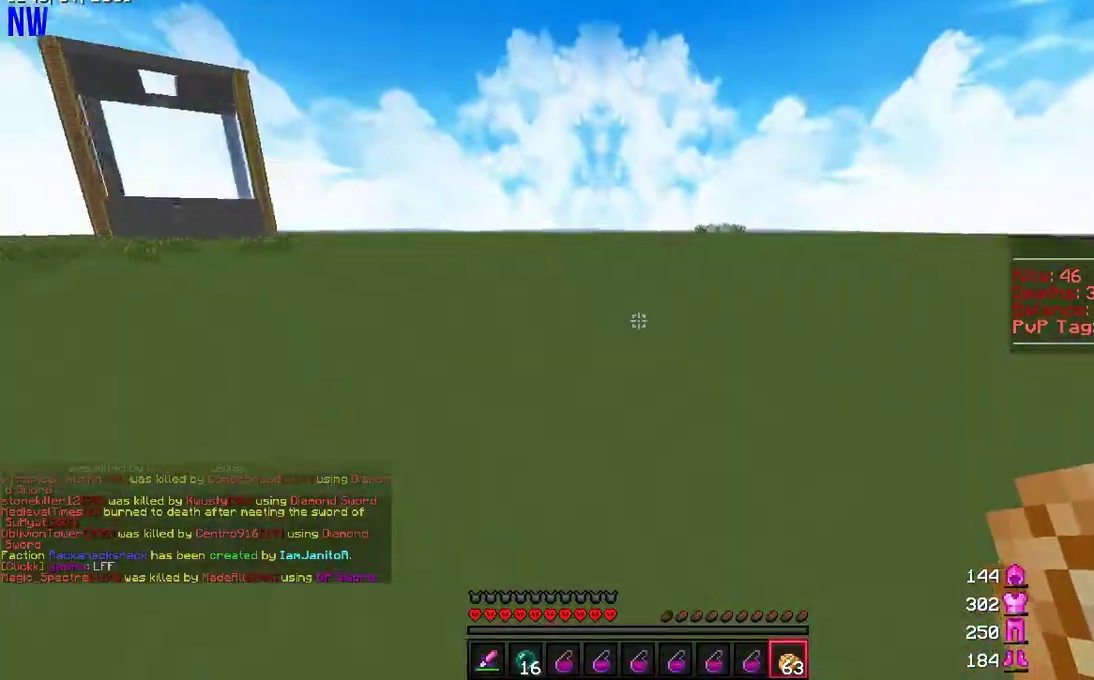
{"keys": ["w"], "mouse": [], "events": []}
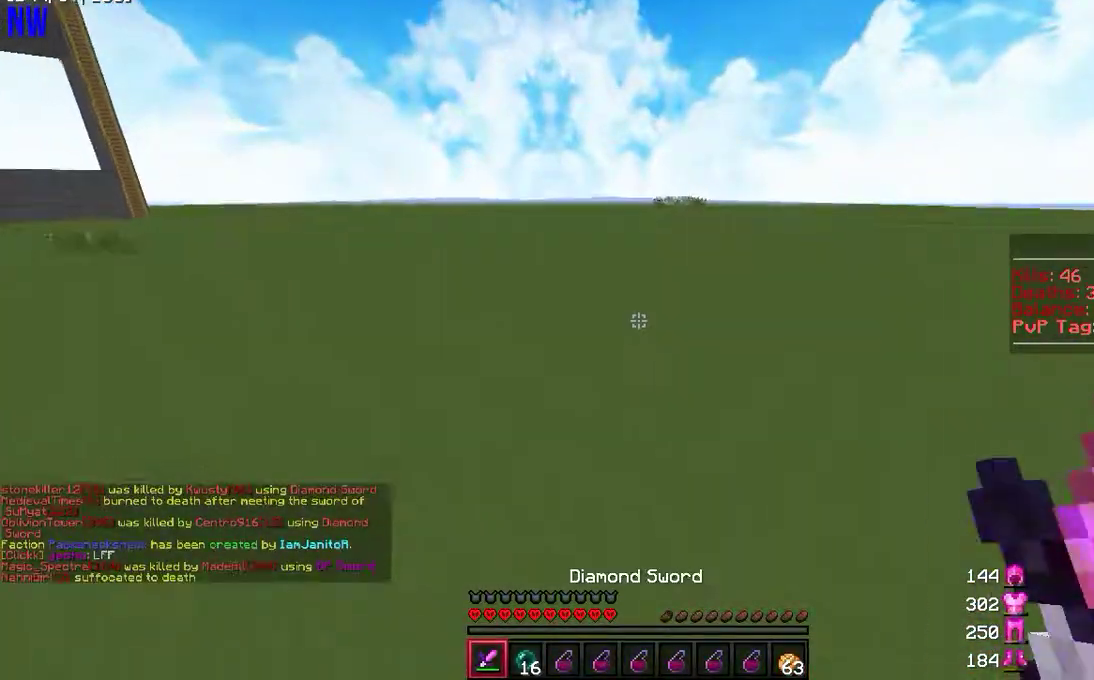
{"keys": [], "mouse": [], "events": [[50, "w", "up"]]}
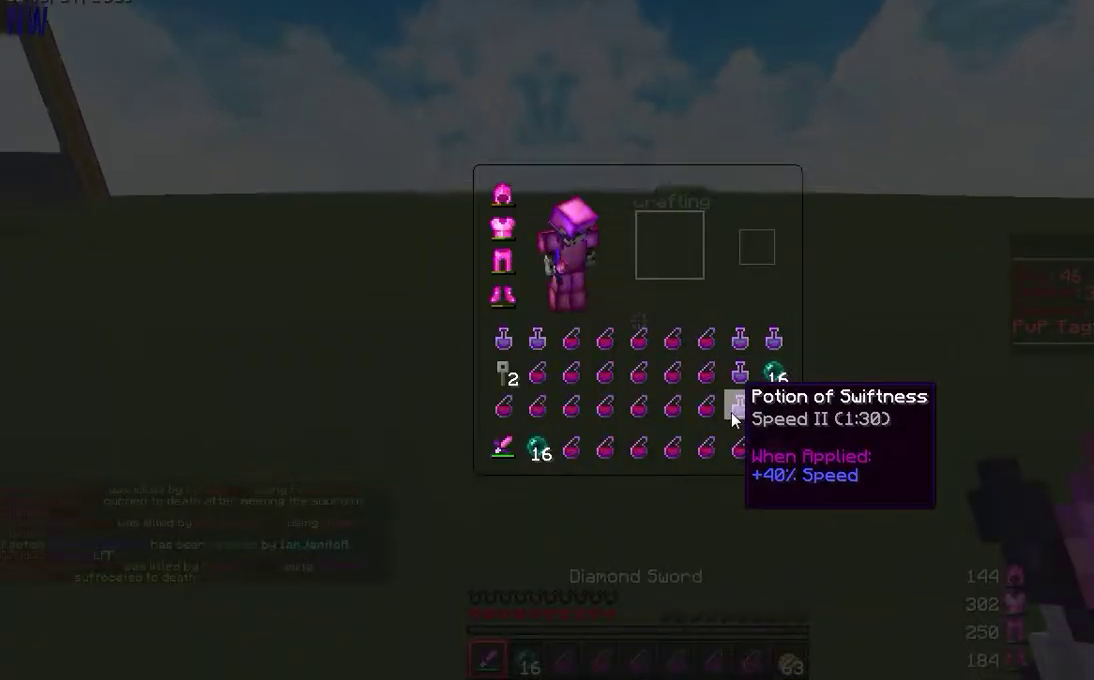
{"keys": [], "mouse": ["right"], "events": [[267, "w", "down"], [400, "w", "up"], [467, "mouse_right", "down"]]}
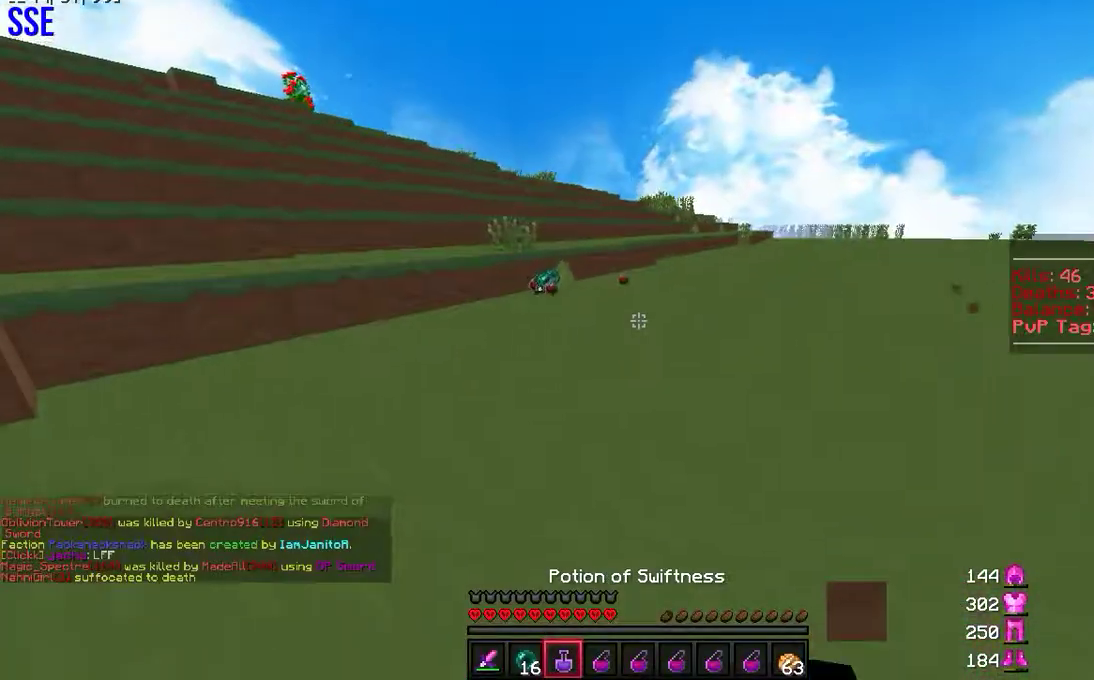
{"keys": ["d", "w"], "mouse": ["right"], "events": [[50, "mouse_left", "down"], [150, "w", "down"], [217, "mouse_left", "up"], [283, "d", "down"]]}
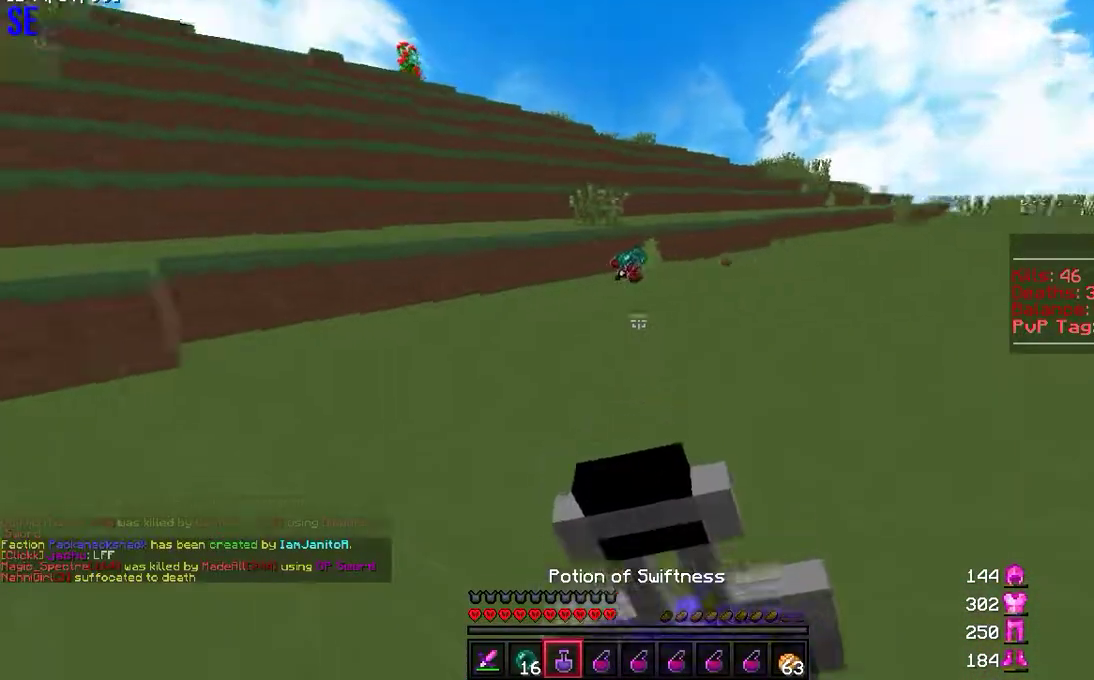
{"keys": ["d", "w"], "mouse": ["right"], "events": [[100, "mouse_left", "down"], [133, "d", "up"], [233, "mouse_left", "up"], [300, "mouse_left", "down"], [450, "mouse_left", "up"], [467, "d", "down"]]}
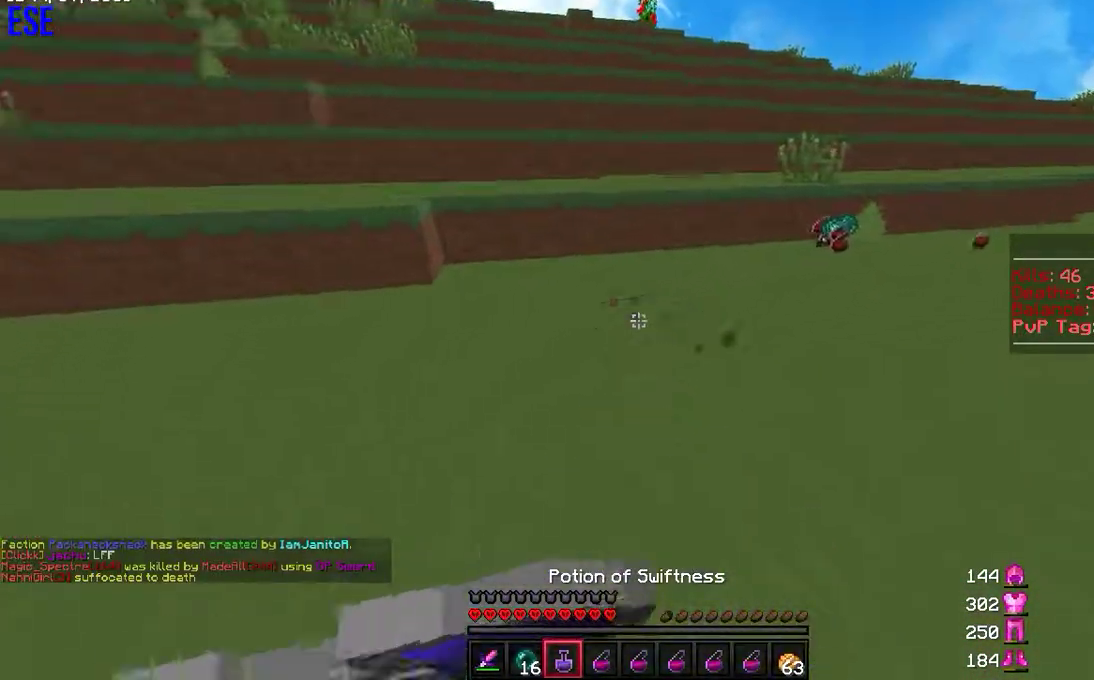
{"keys": ["d"], "mouse": ["right"], "events": [[400, "w", "up"]]}
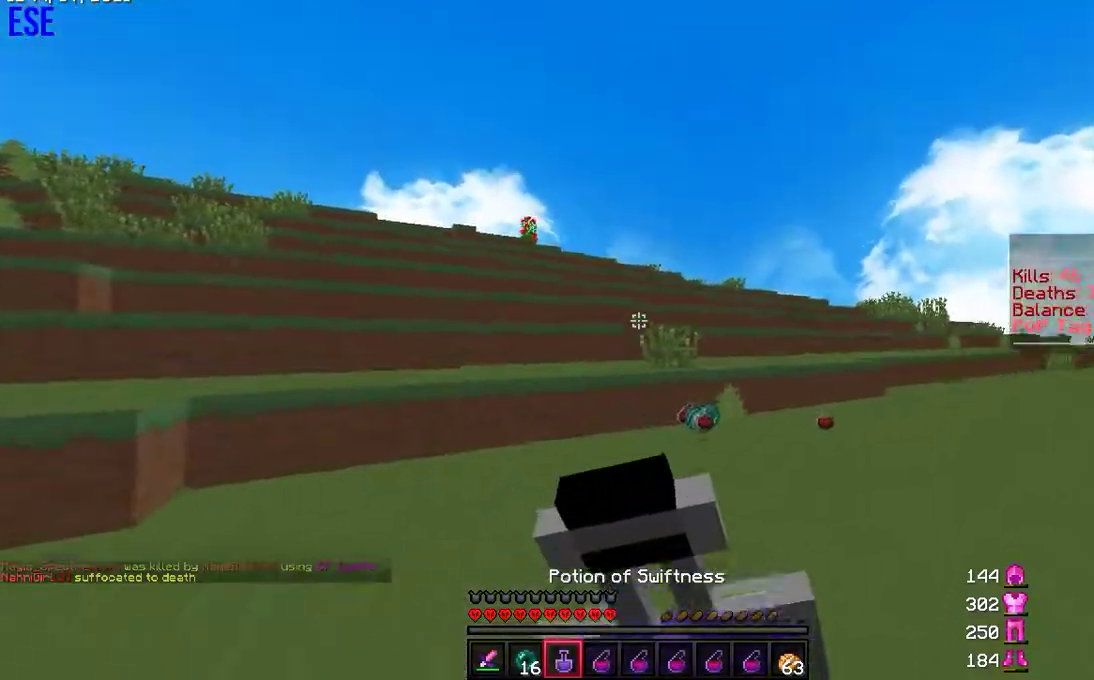
{"keys": ["s"], "mouse": ["right"], "events": [[17, "s", "down"], [83, "d", "up"]]}
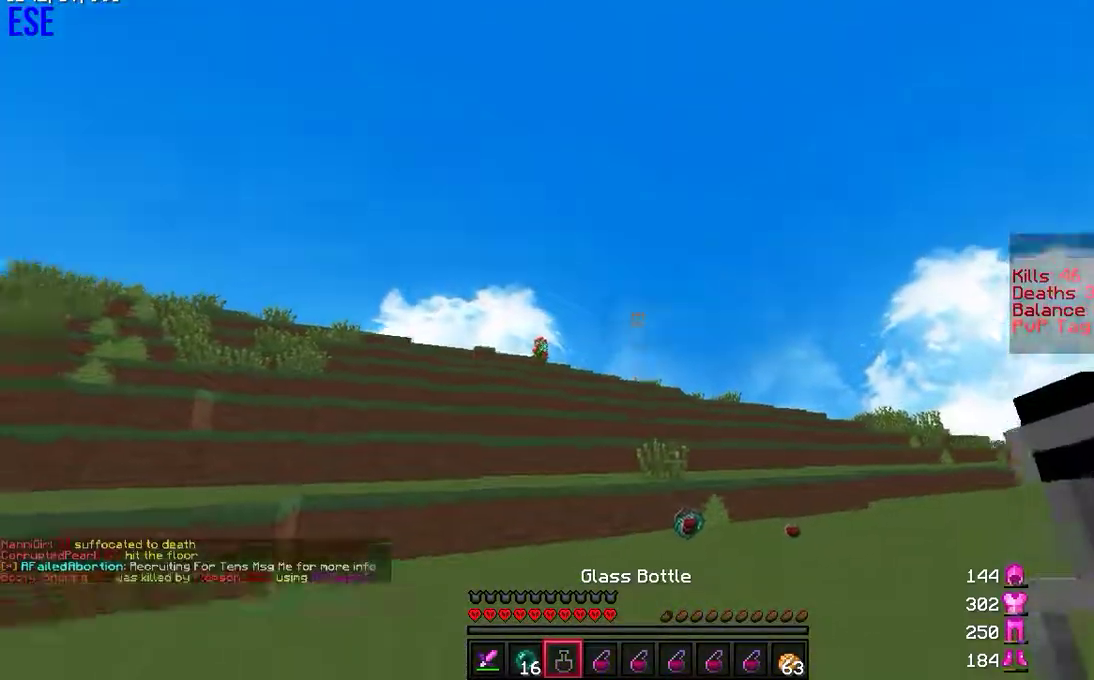
{"keys": [], "mouse": [], "events": [[50, "mouse_right", "up"], [83, "s", "up"]]}
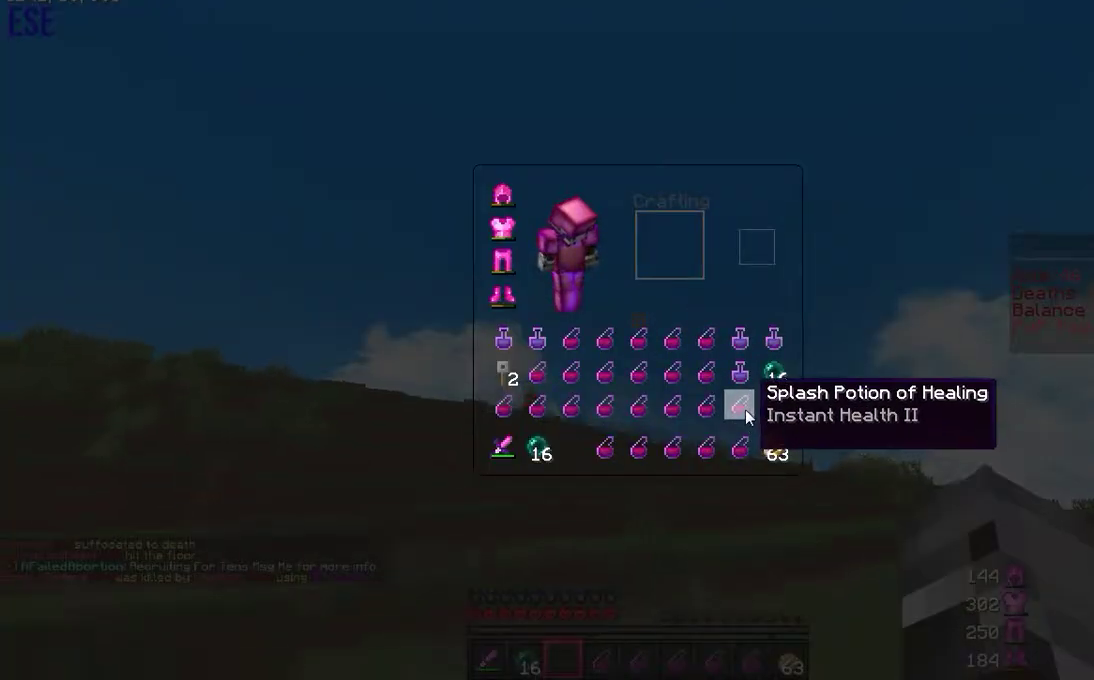
{"keys": ["w"], "mouse": [], "events": [[133, "mouse_left", "down"], [167, "mouse_left", "up"], [200, "w", "down"], [233, "a", "down"], [367, "a", "up"]]}
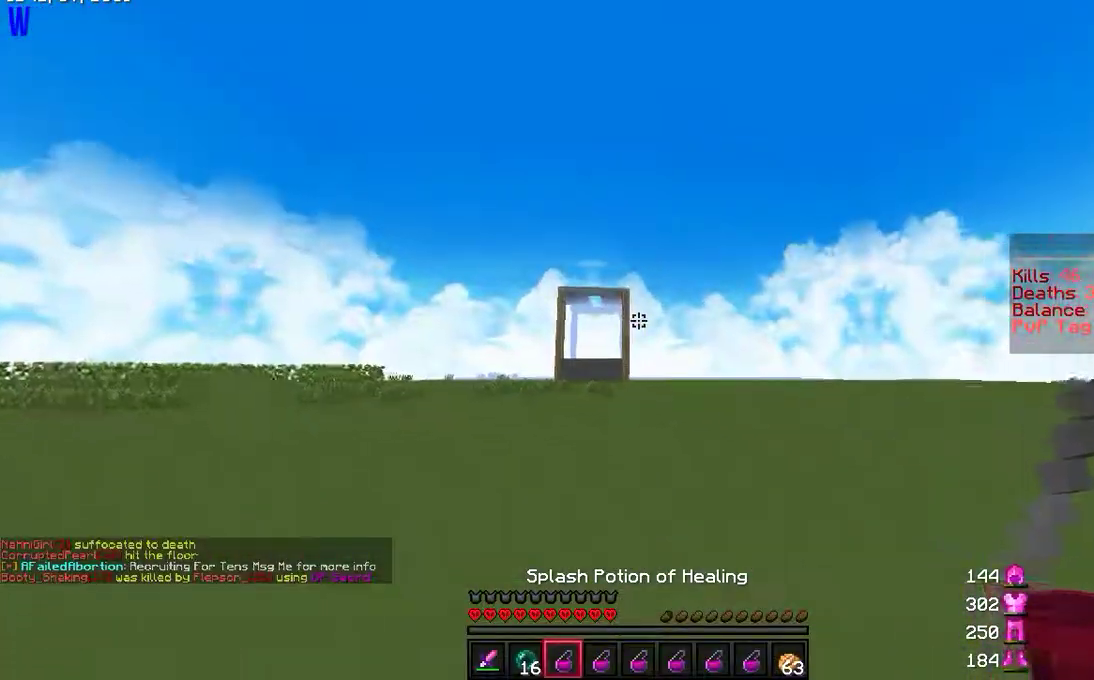
{"keys": ["w"], "mouse": ["right"], "events": [[400, "mouse_right", "down"]]}
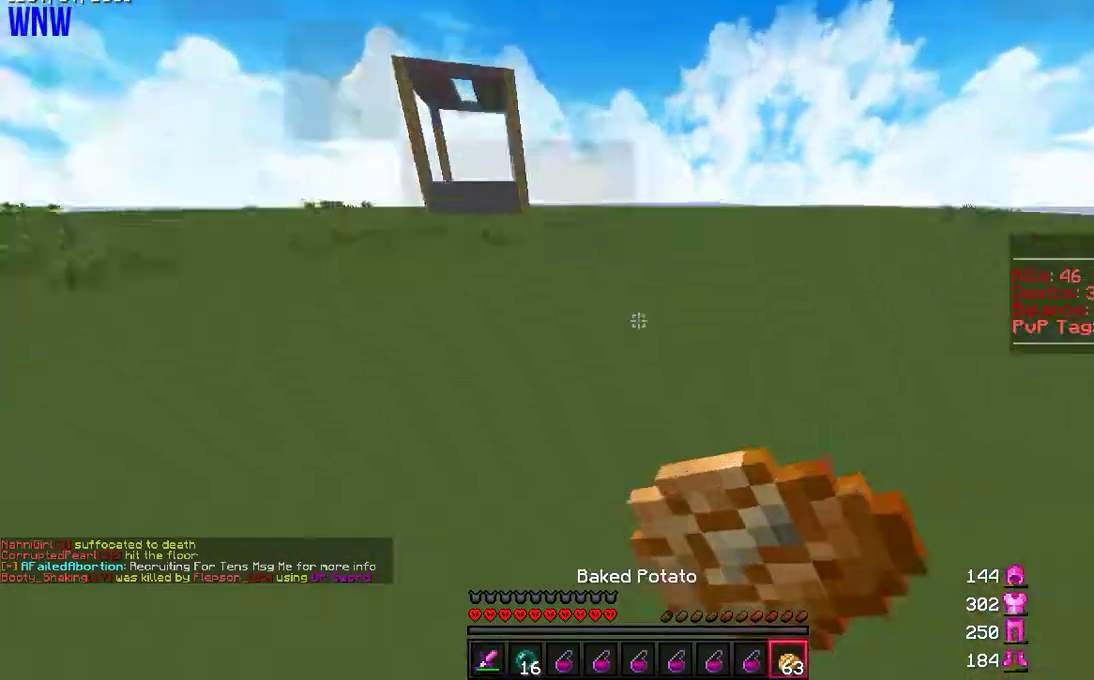
{"keys": ["a", "s"], "mouse": ["right"], "events": [[50, "a", "down"], [50, "mouse_left", "down"], [67, "w", "up"], [217, "mouse_left", "up"], [233, "s", "down"]]}
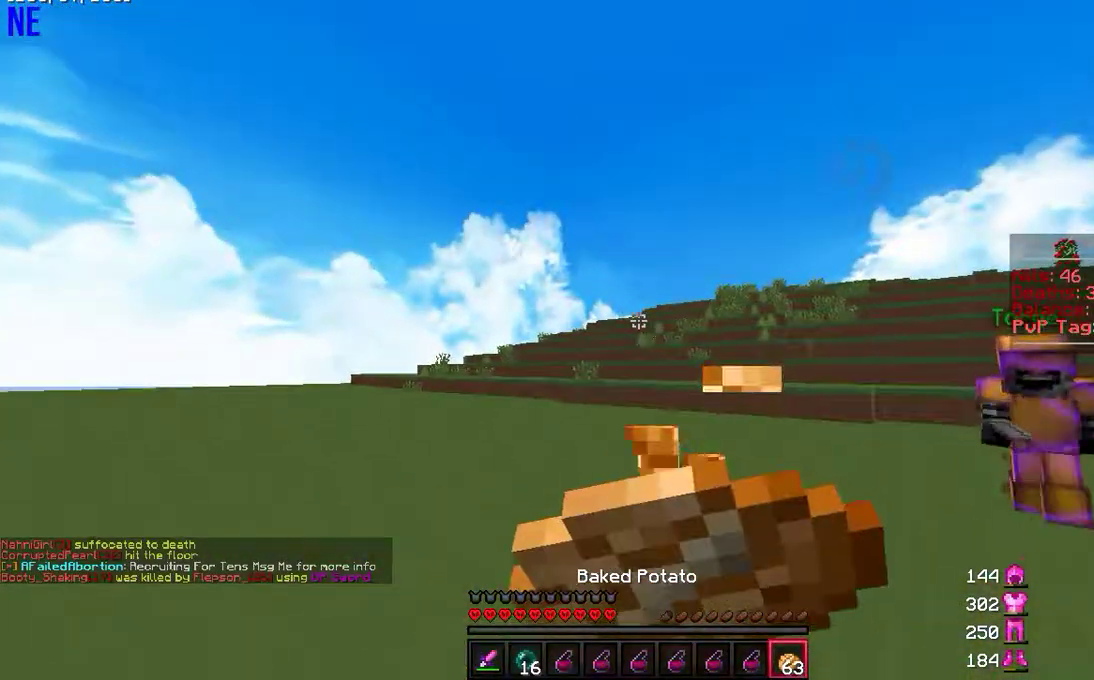
{"keys": ["a"], "mouse": ["right"], "events": [[417, "s", "up"]]}
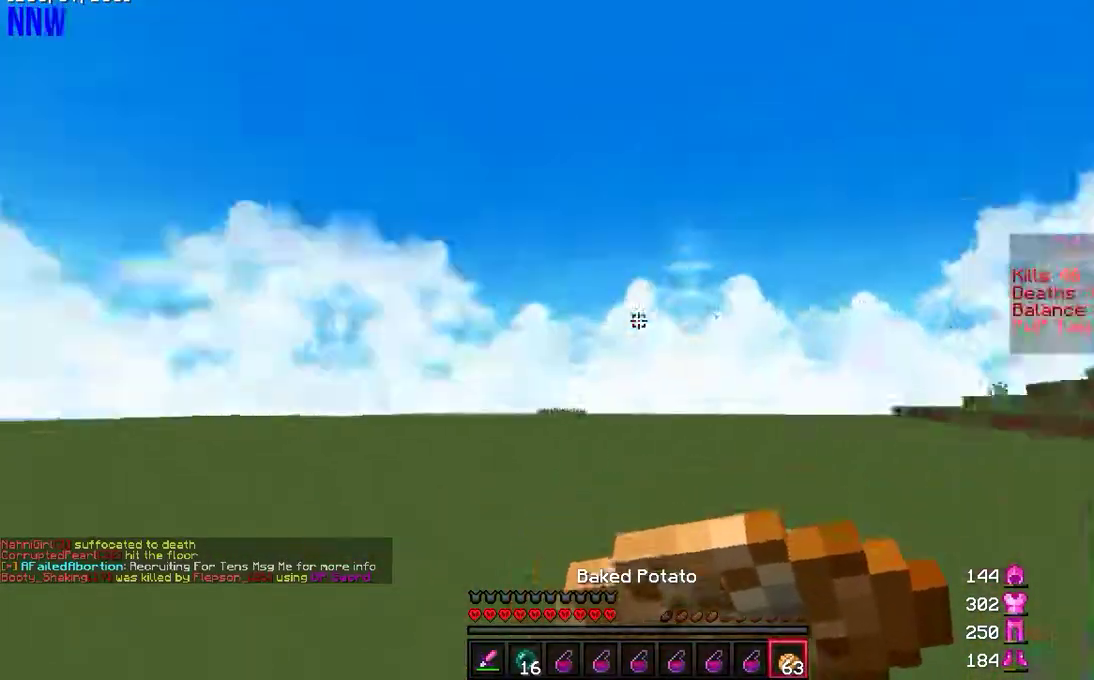
{"keys": ["w"], "mouse": ["right"], "events": [[83, "w", "down"], [250, "a", "up"]]}
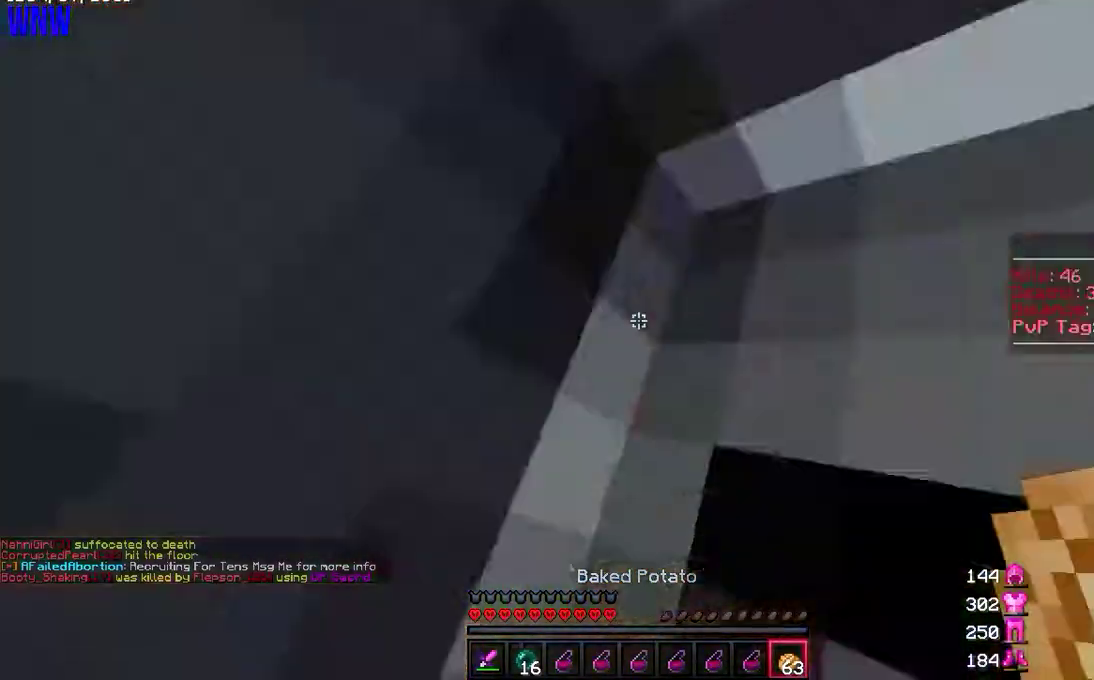
{"keys": ["w"], "mouse": [], "events": [[467, "mouse_right", "up"]]}
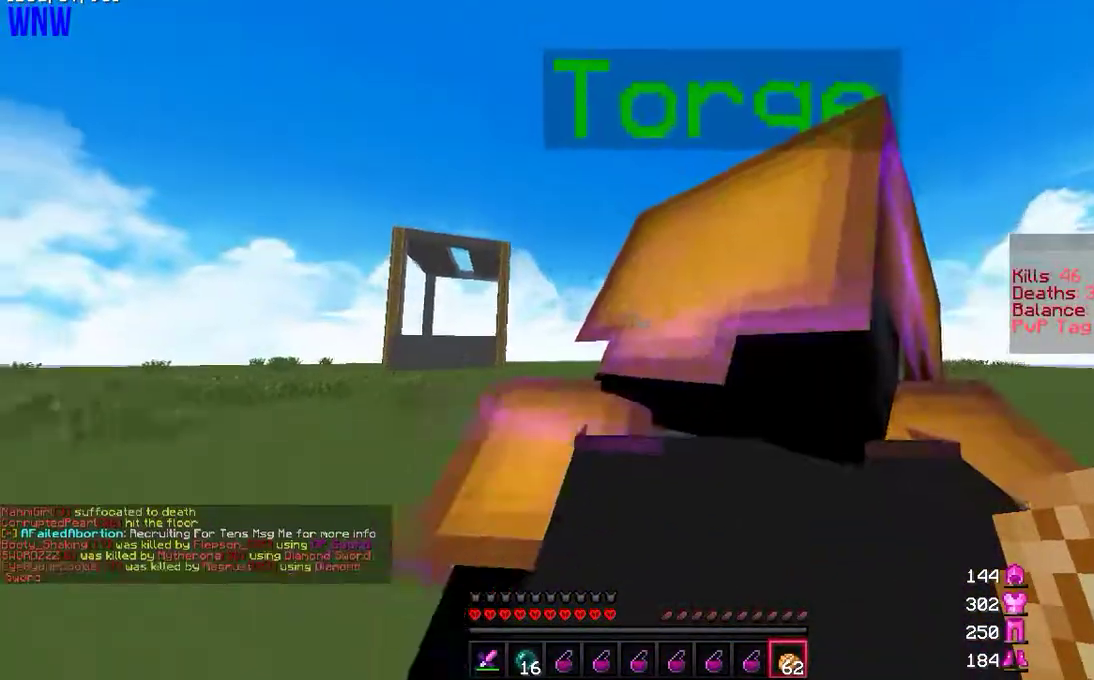
{"keys": ["w"], "mouse": [], "events": []}
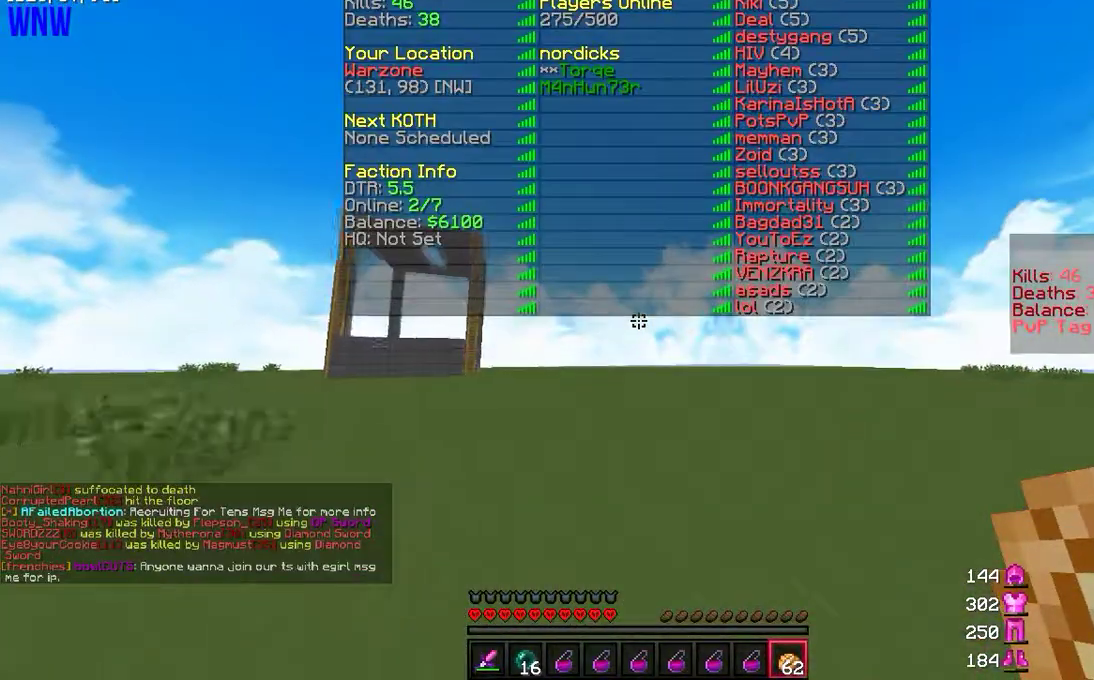
{"keys": ["w"], "mouse": [], "events": []}
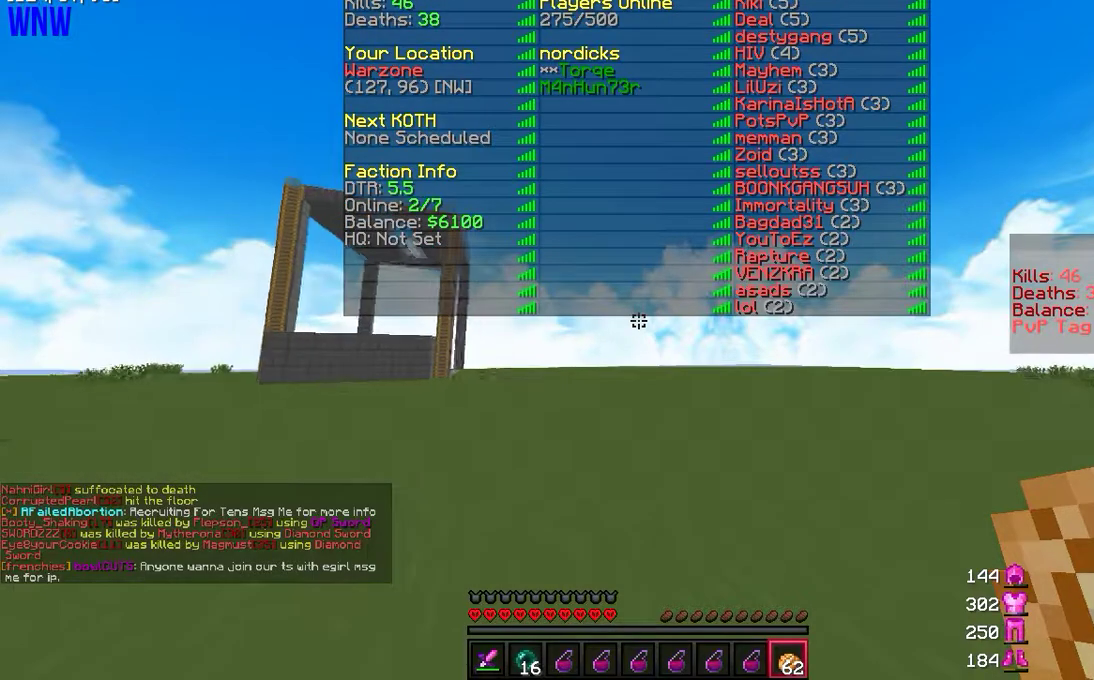
{"keys": ["w"], "mouse": [], "events": []}
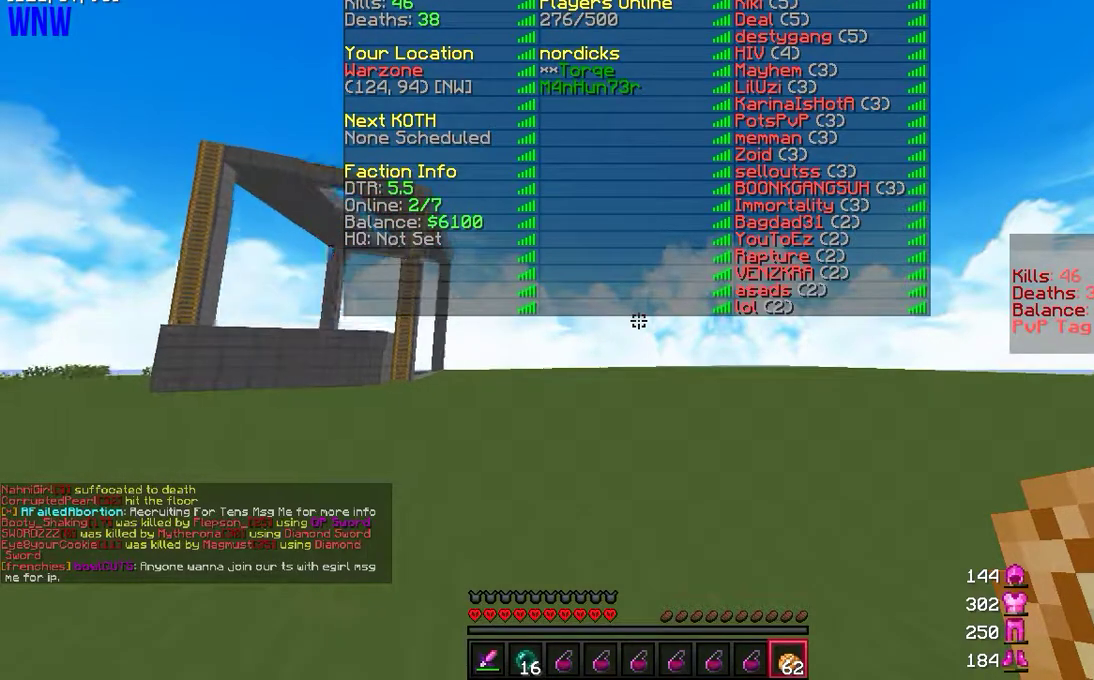
{"keys": ["w"], "mouse": [], "events": []}
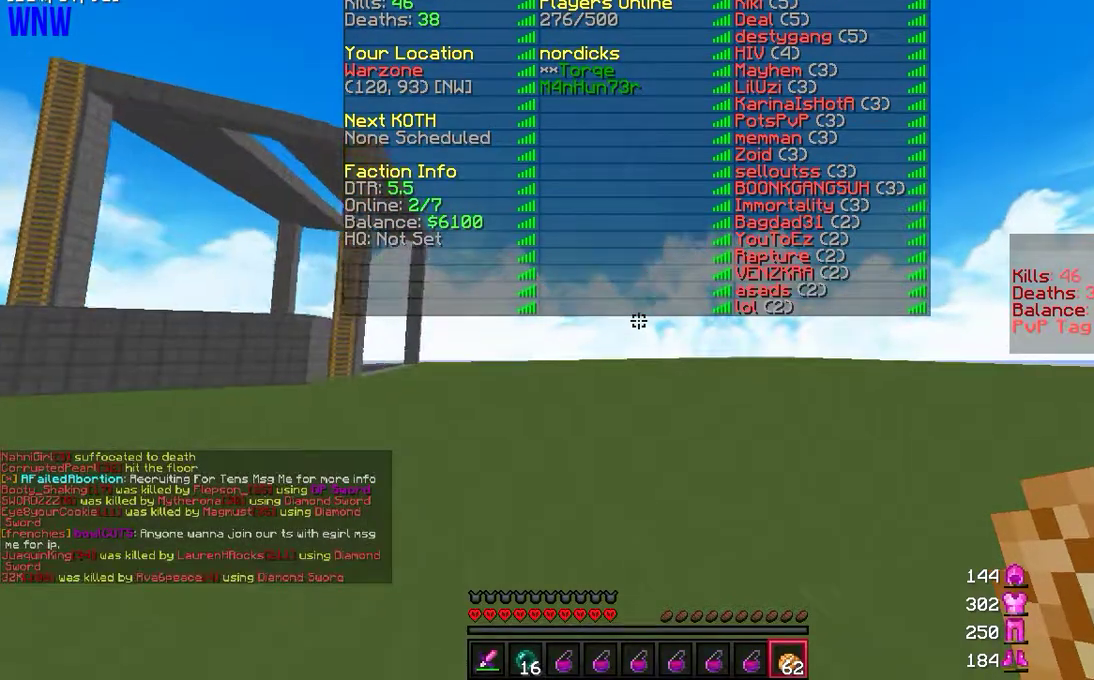
{"keys": ["w"], "mouse": [], "events": []}
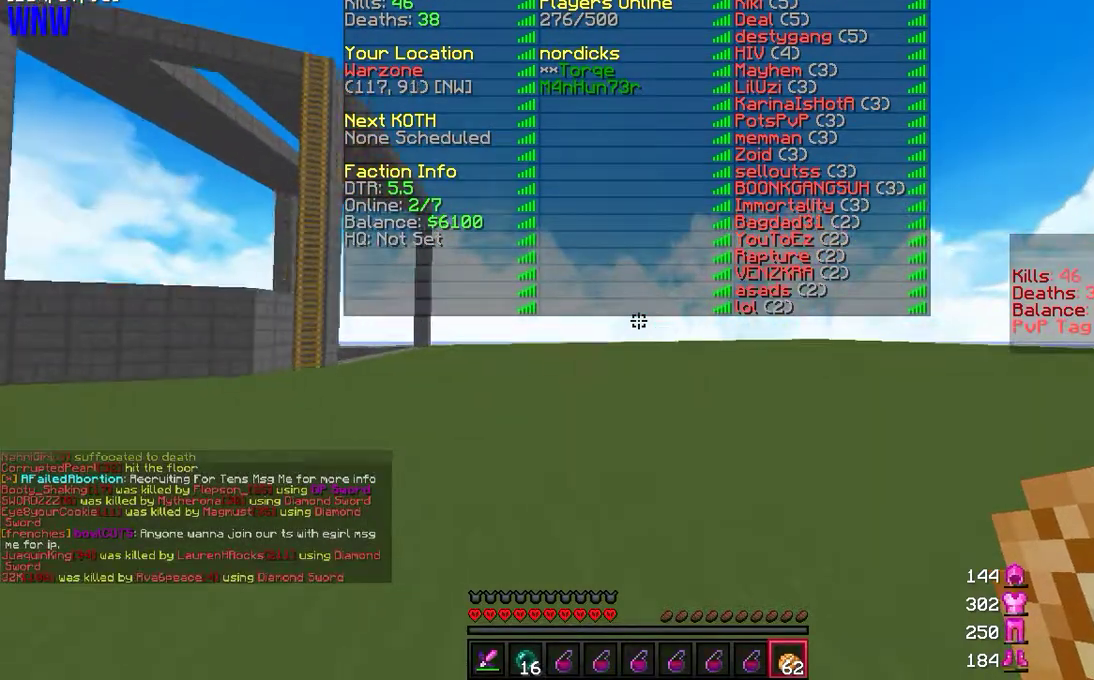
{"keys": ["w"], "mouse": [], "events": []}
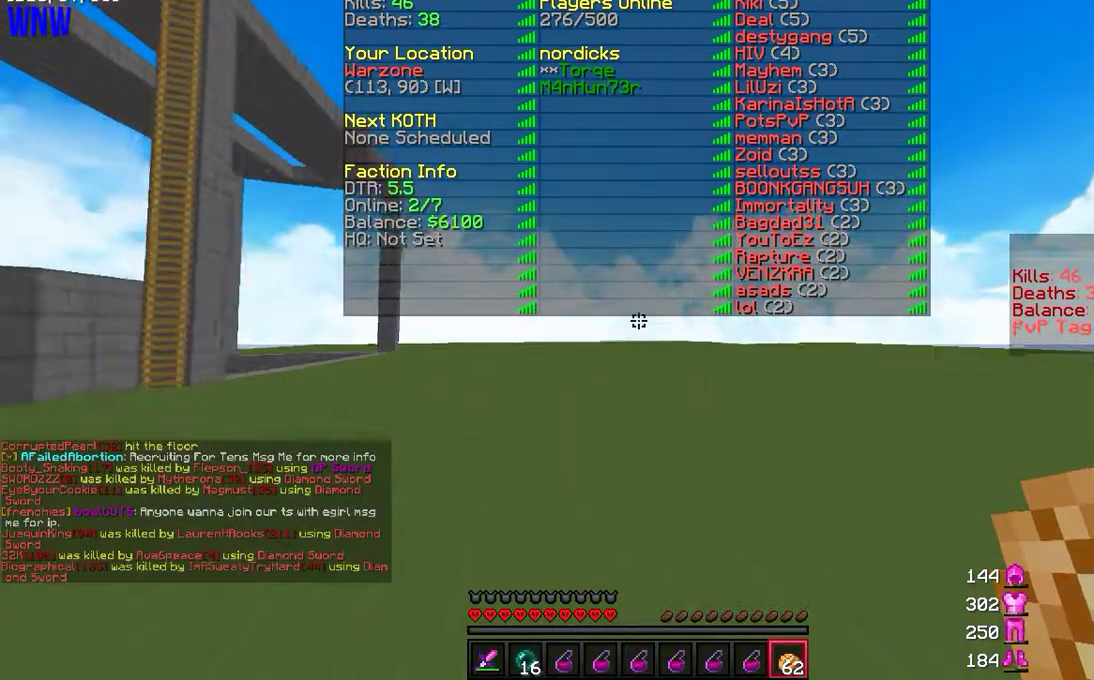
{"keys": ["w"], "mouse": [], "events": []}